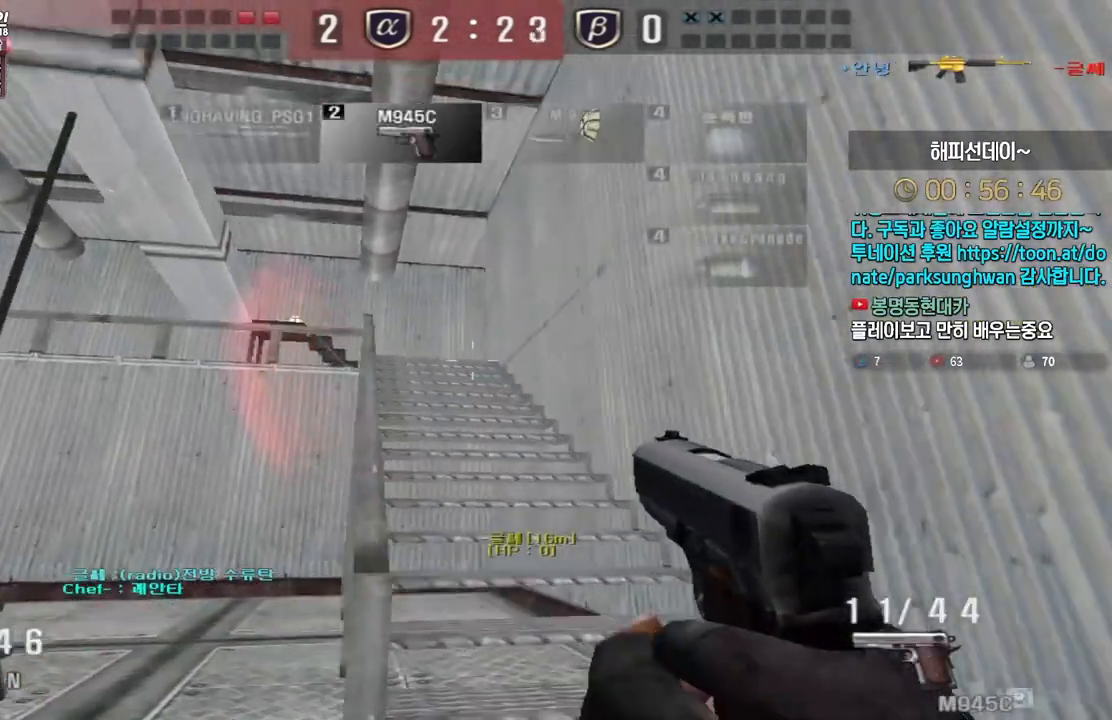
Gameplay with keyboard; each line is a JSON object with the keys held at the frame after it. "events" lists presses ("down") and releases ("up") of "a", "ctrl", "d", "e", "f", "q", "r", "s", "shift", "space", "tab" and "w" between this image and that frame as [ms after this image, input, new state], when the widget could be followed in between. No other keys are recorded. Mouse input is not recorded.
{"keys": ["a", "ctrl", "w"], "events": [[17, "a", "down"], [117, "ctrl", "down"], [117, "w", "up"], [133, "a", "up"], [367, "a", "down"], [367, "w", "down"]]}
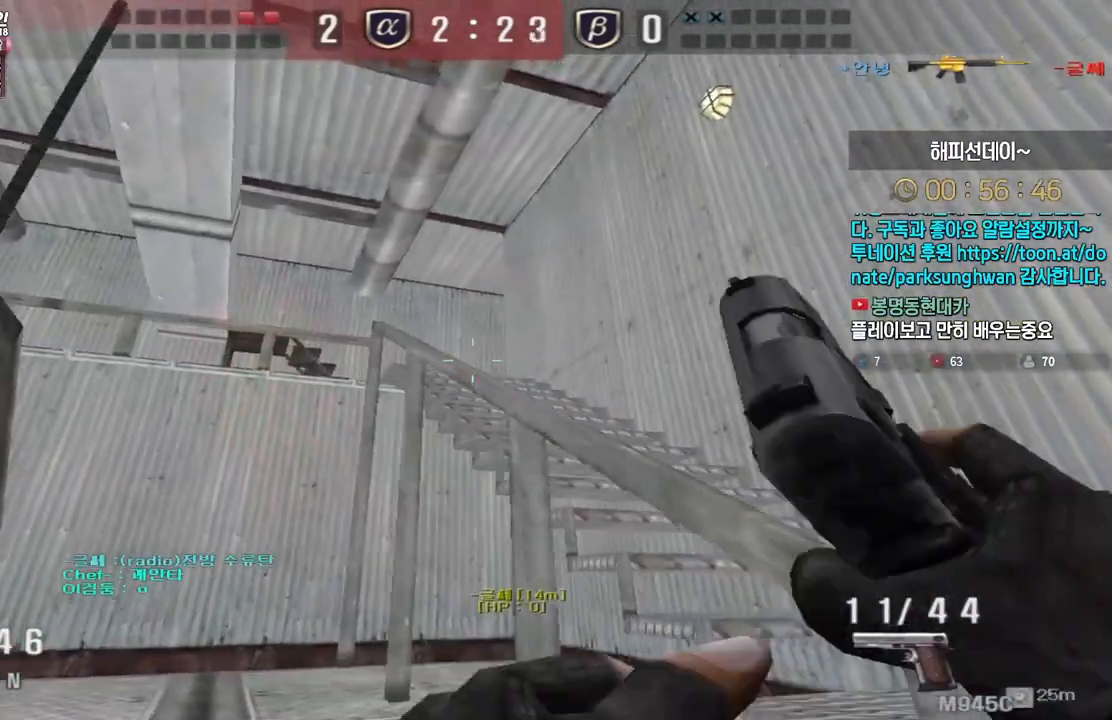
{"keys": ["ctrl", "w"], "events": [[67, "a", "up"], [67, "w", "up"], [350, "w", "down"], [367, "a", "down"], [450, "a", "up"]]}
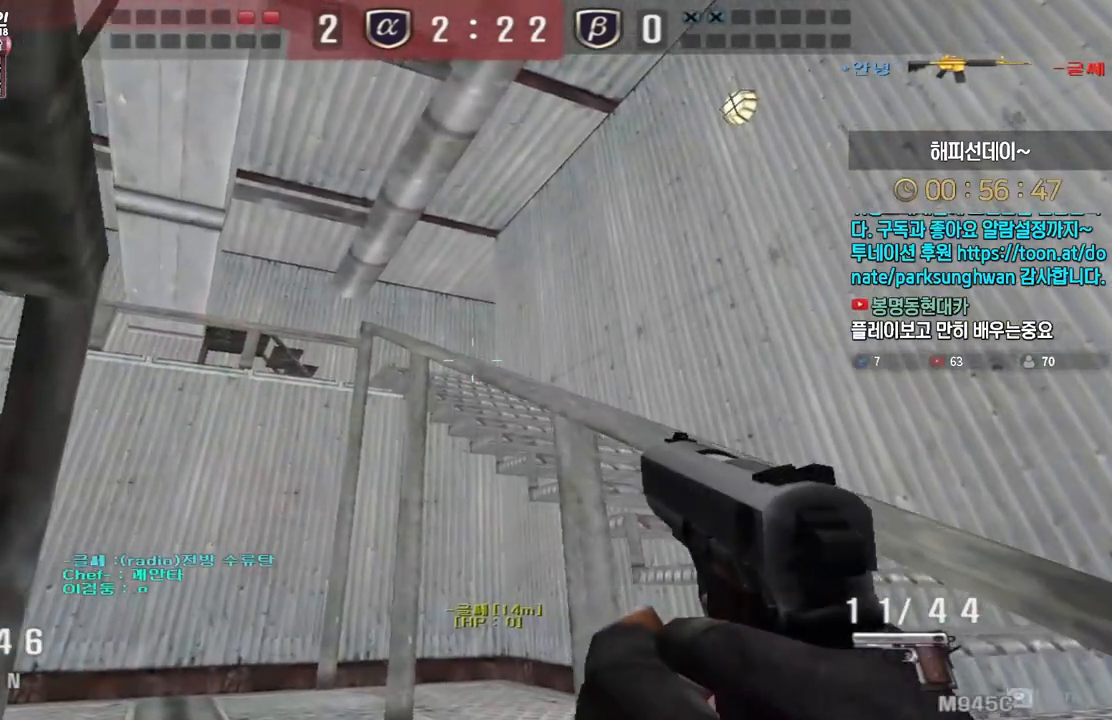
{"keys": ["ctrl"], "events": [[17, "d", "down"], [50, "d", "up"], [117, "ctrl", "up"], [183, "d", "down"], [283, "a", "down"], [300, "d", "up"], [483, "ctrl", "down"], [500, "a", "up"], [500, "w", "up"]]}
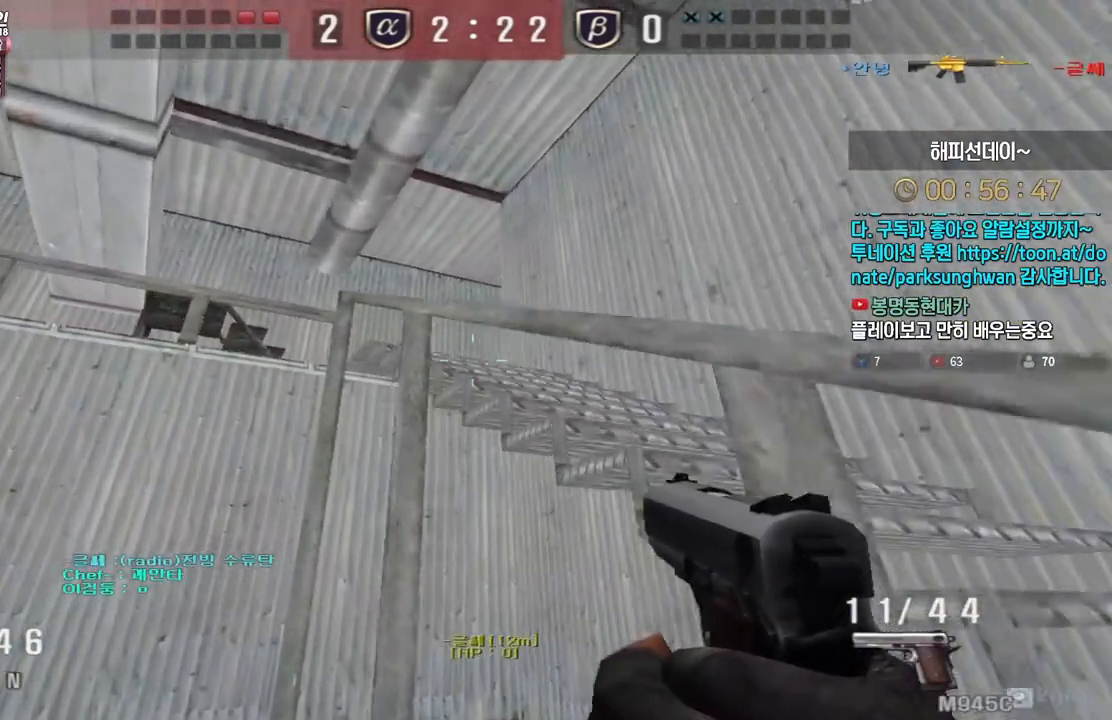
{"keys": ["ctrl"], "events": [[67, "a", "down"], [67, "ctrl", "up"], [67, "w", "down"], [250, "a", "up"], [250, "d", "down"], [467, "ctrl", "down"], [483, "d", "up"], [483, "w", "up"]]}
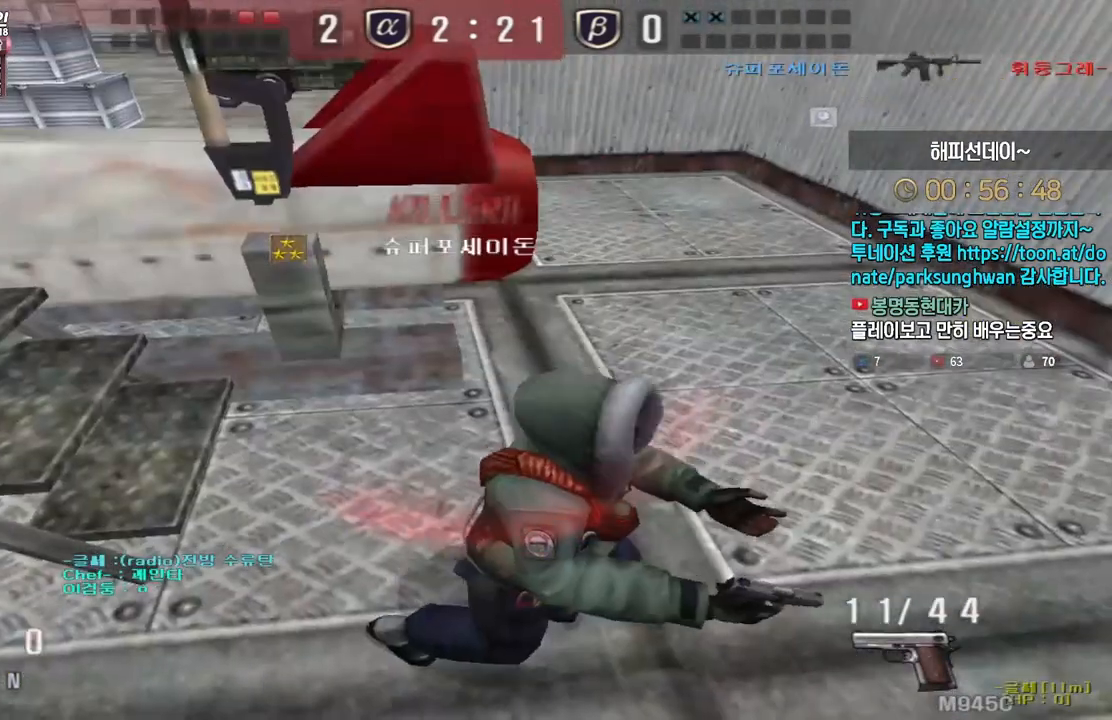
{"keys": ["tab"], "events": [[33, "ctrl", "up"], [250, "tab", "down"]]}
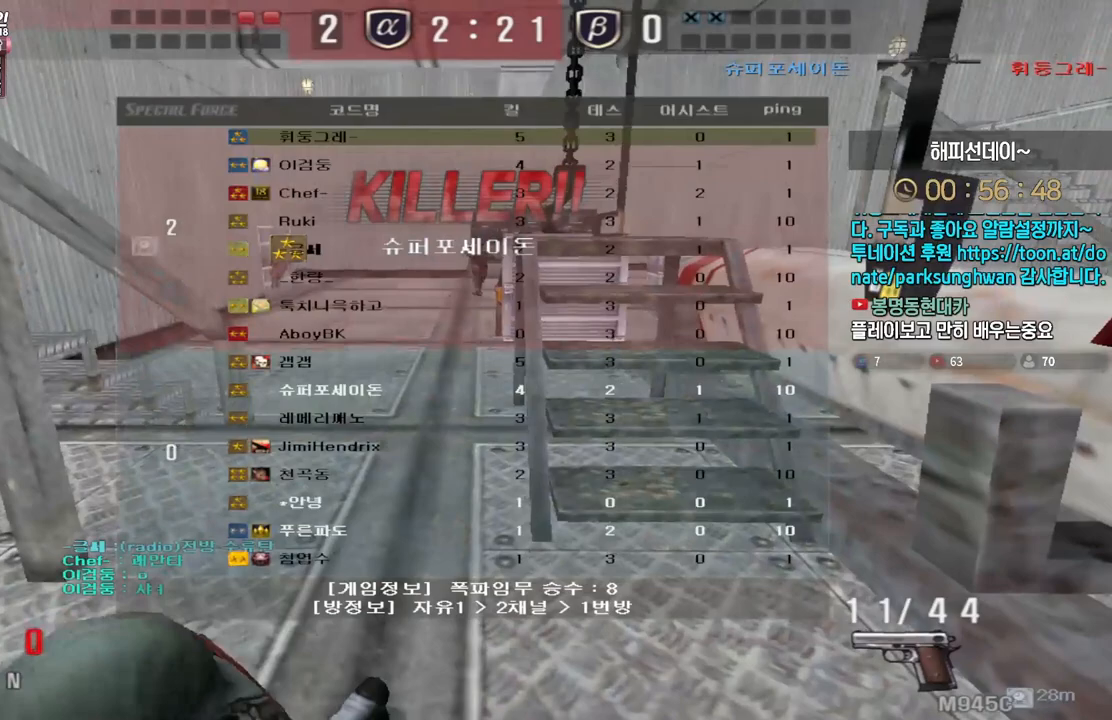
{"keys": ["tab"], "events": []}
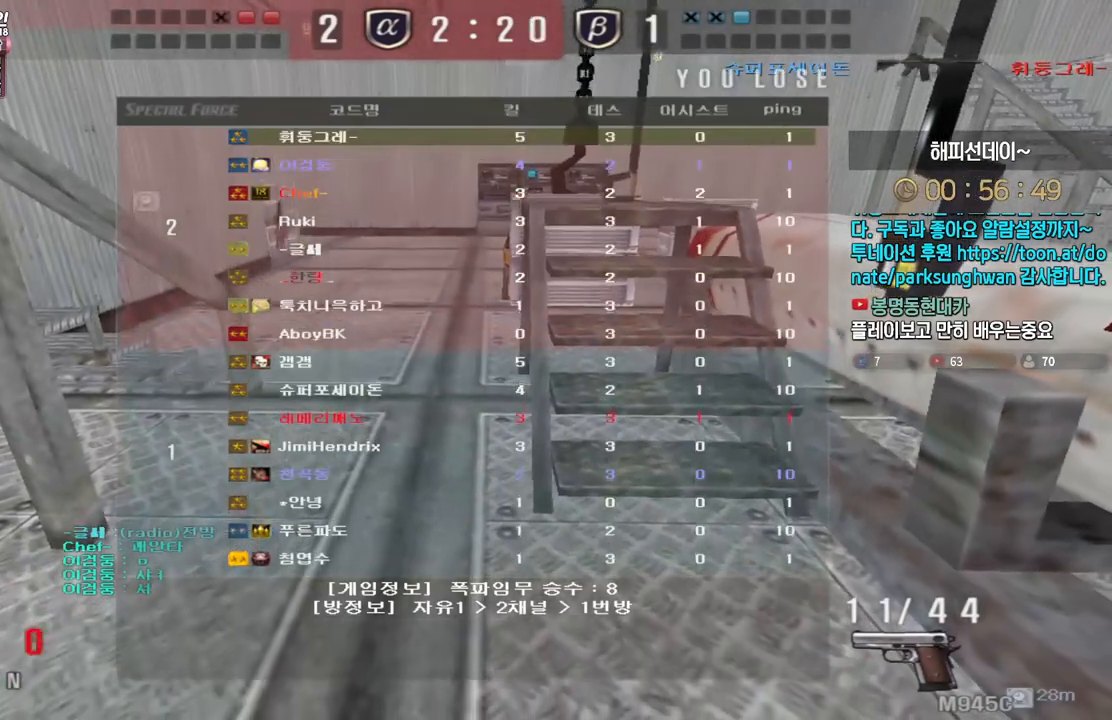
{"keys": ["tab"], "events": []}
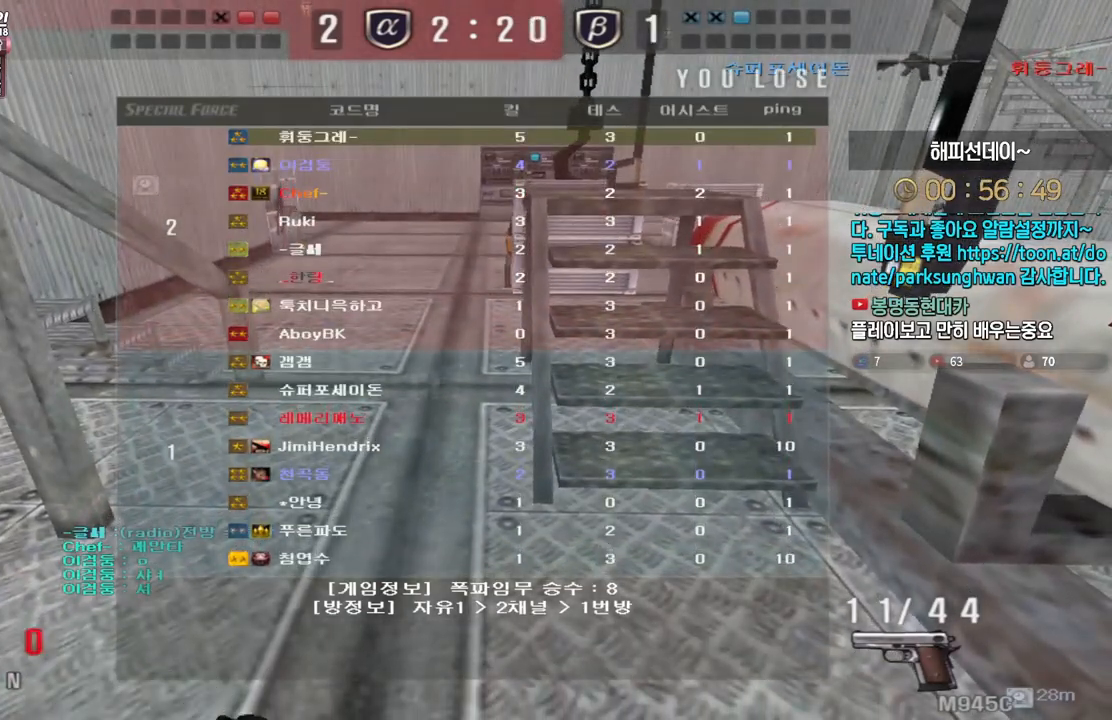
{"keys": ["tab"], "events": []}
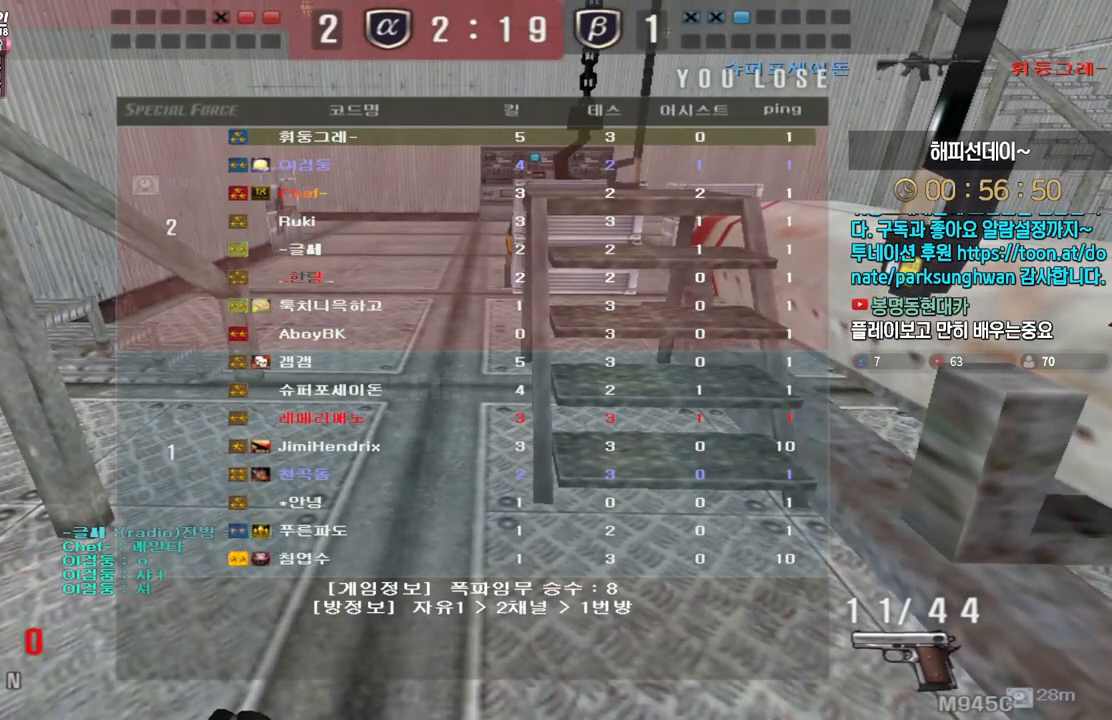
{"keys": [], "events": [[33, "tab", "up"]]}
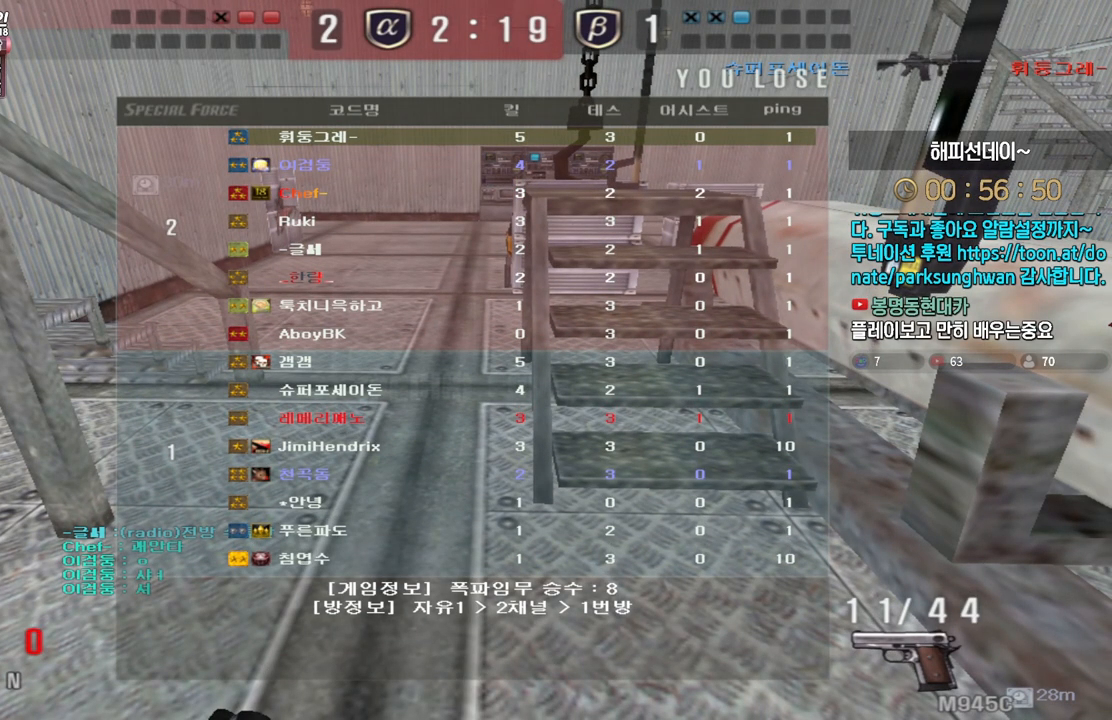
{"keys": [], "events": []}
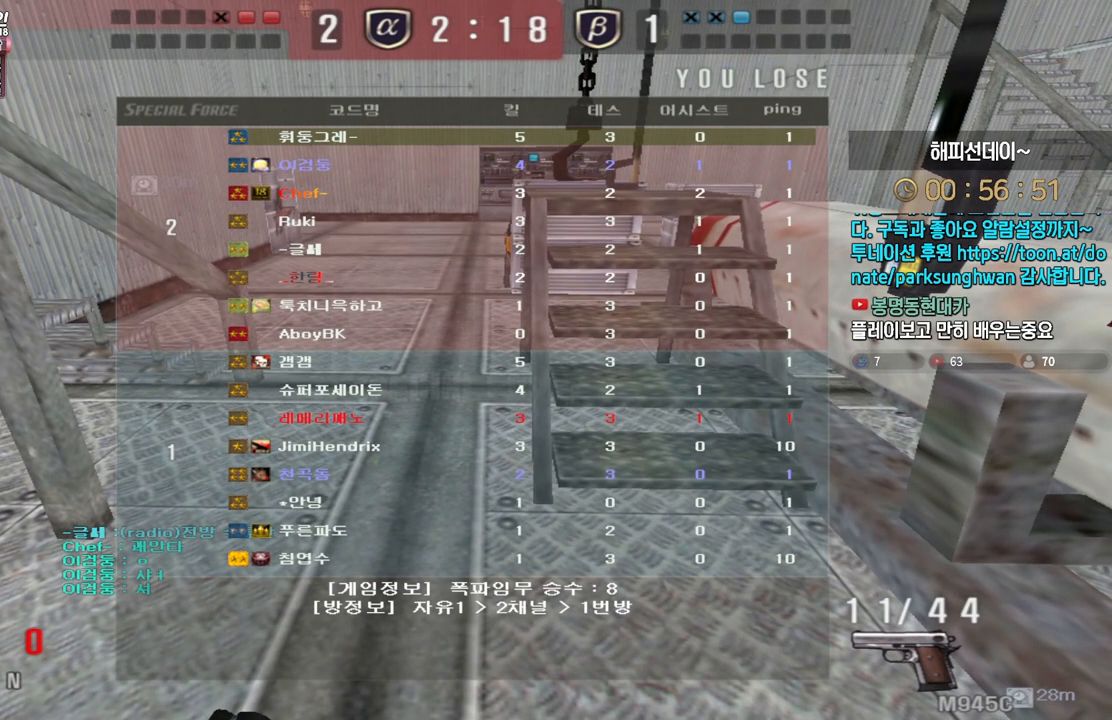
{"keys": [], "events": []}
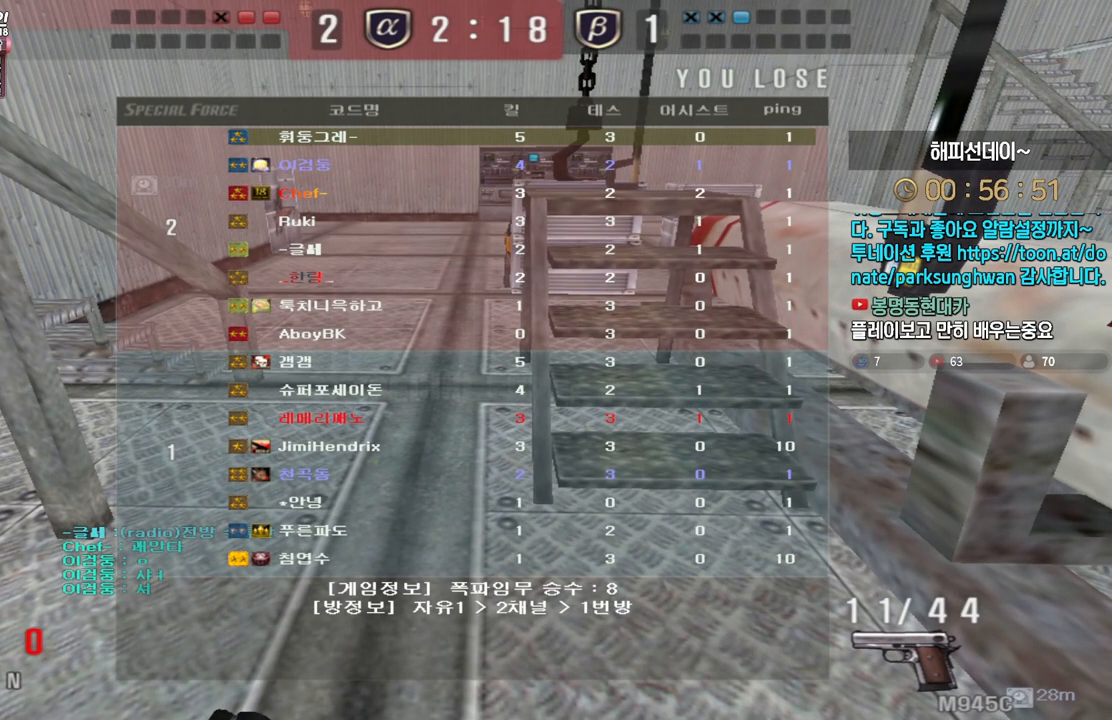
{"keys": [], "events": []}
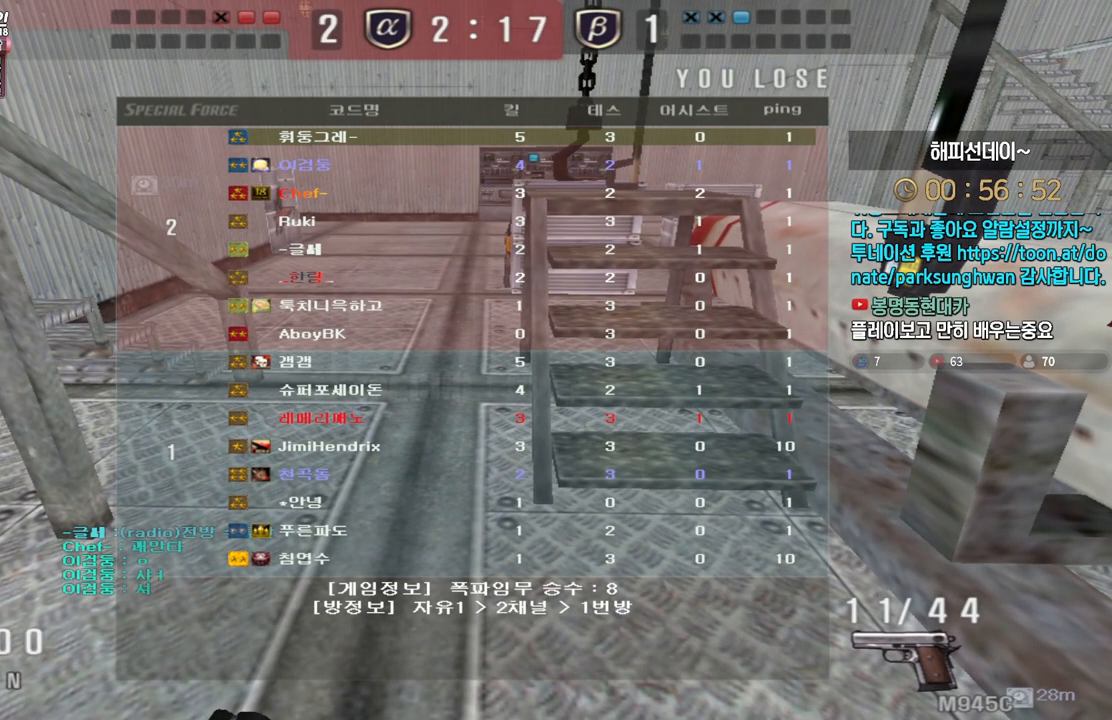
{"keys": [], "events": []}
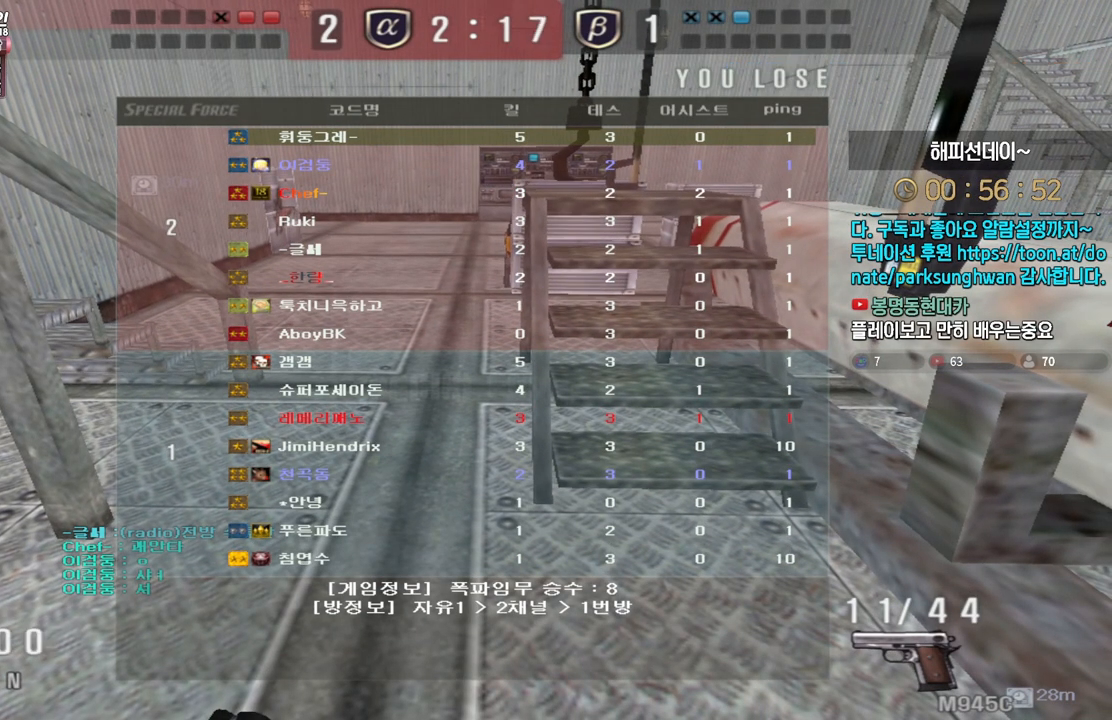
{"keys": [], "events": []}
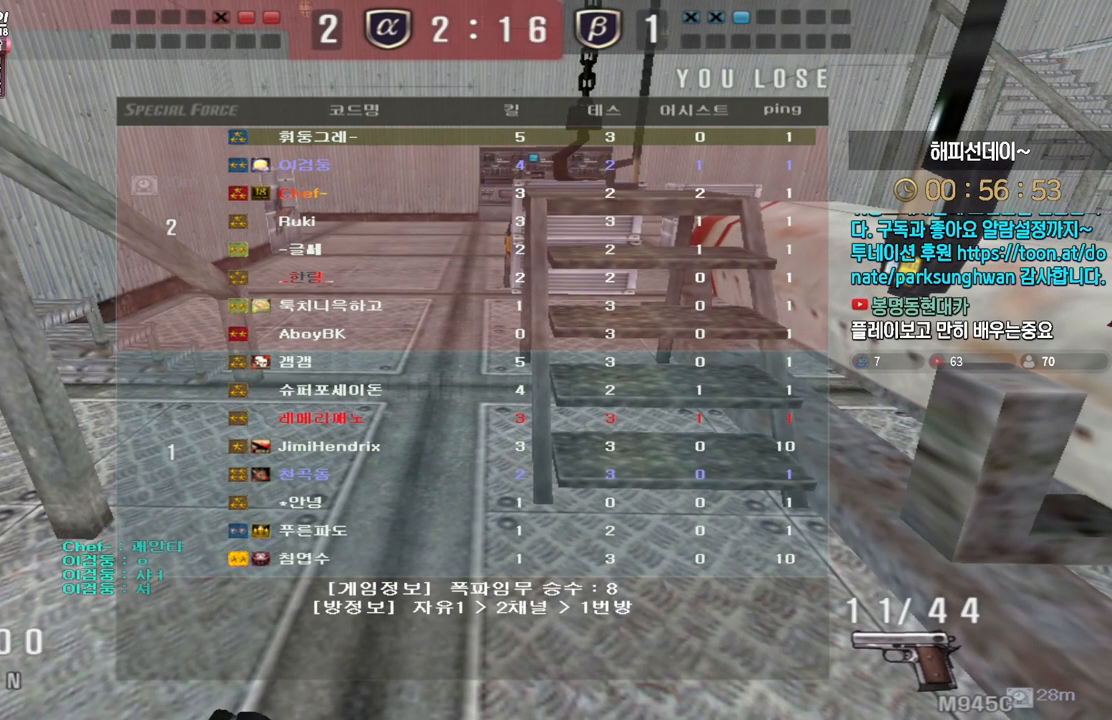
{"keys": [], "events": []}
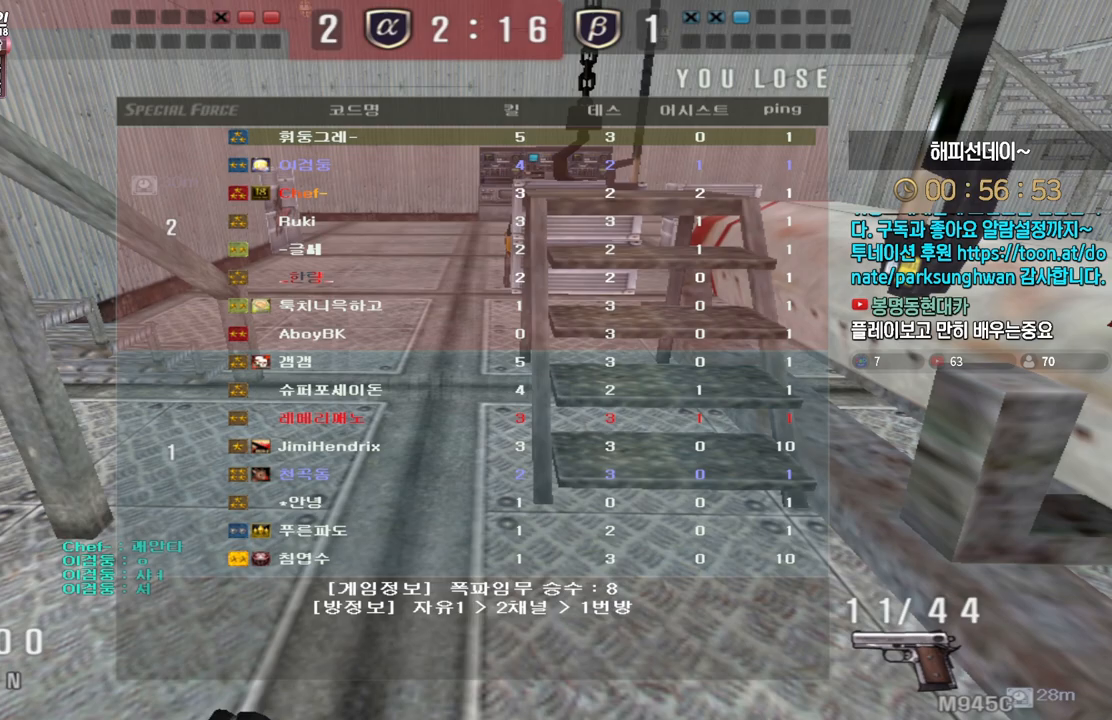
{"keys": [], "events": []}
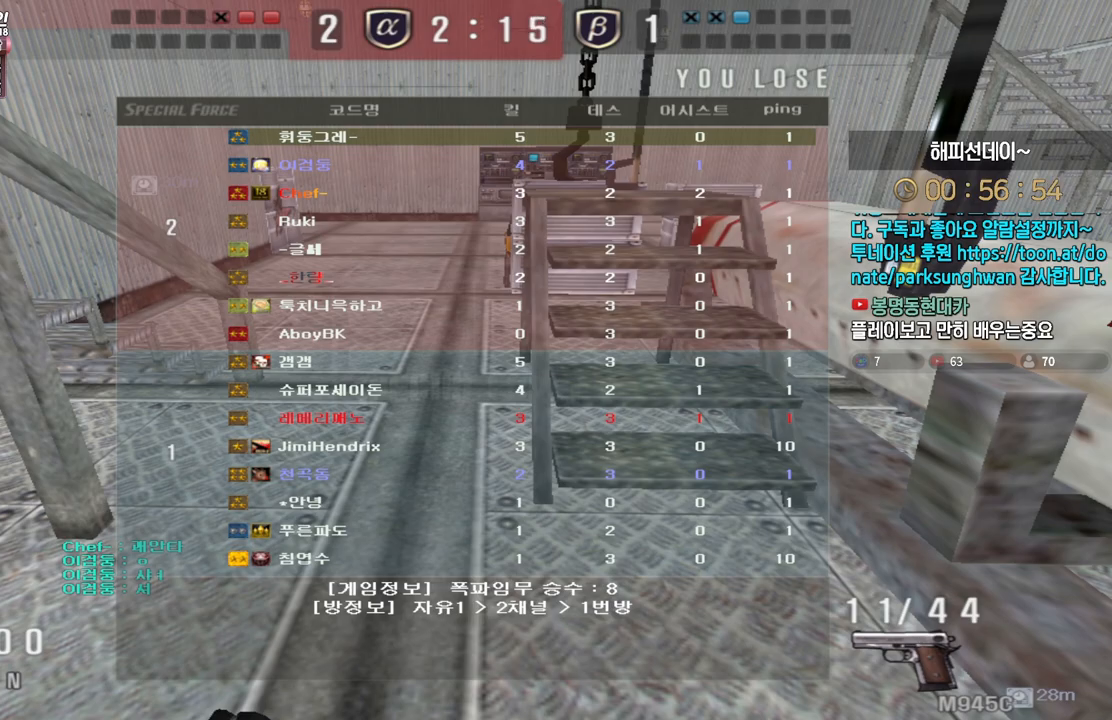
{"keys": [], "events": []}
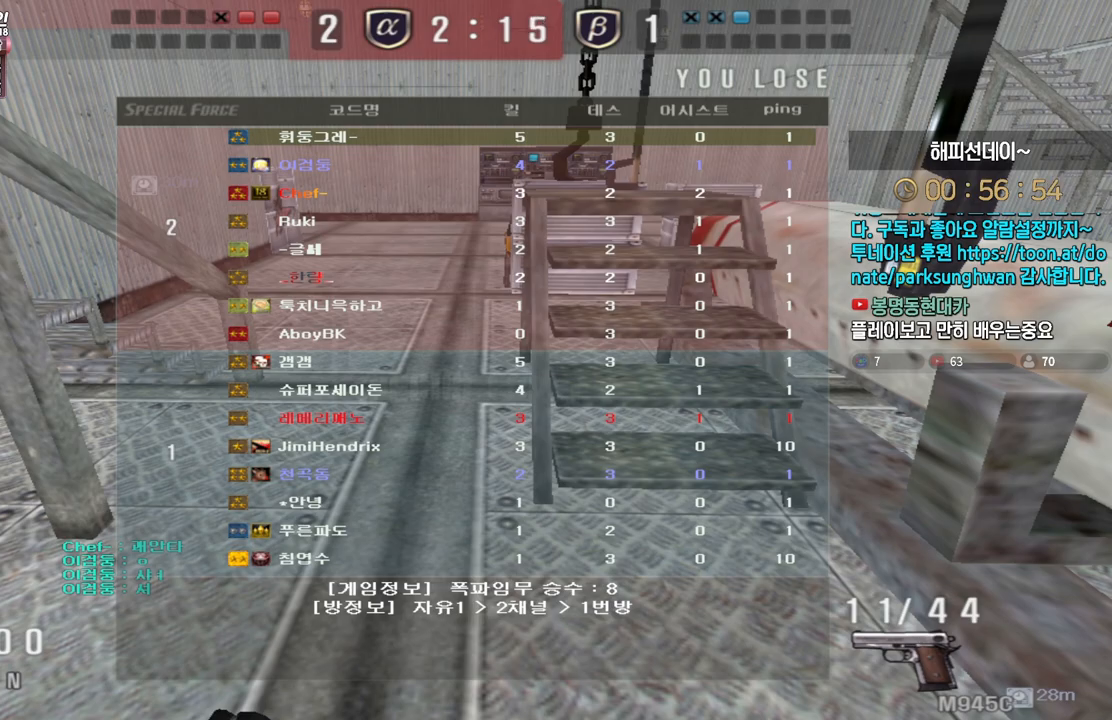
{"keys": [], "events": []}
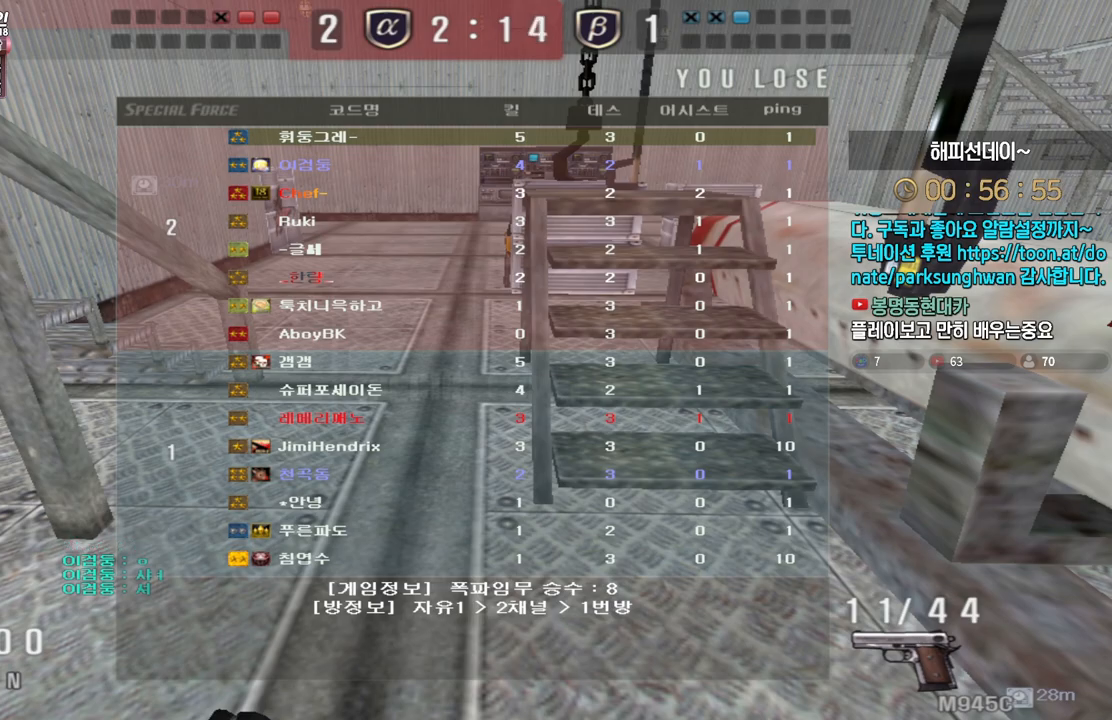
{"keys": ["w"], "events": [[217, "w", "down"]]}
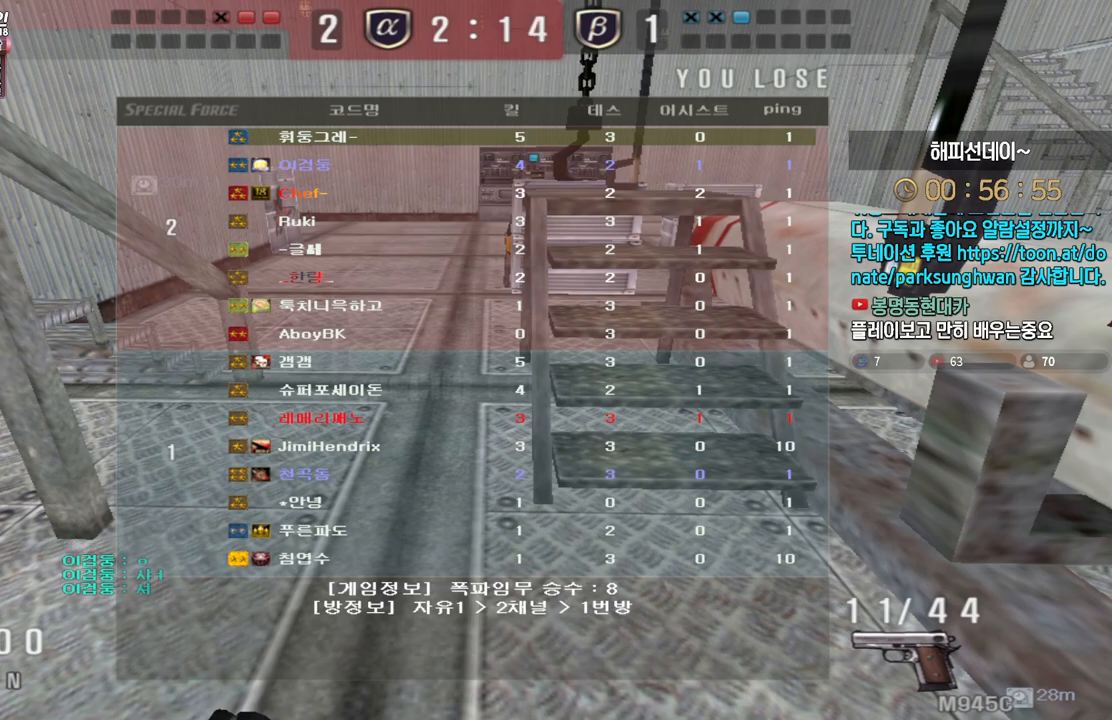
{"keys": ["w"], "events": []}
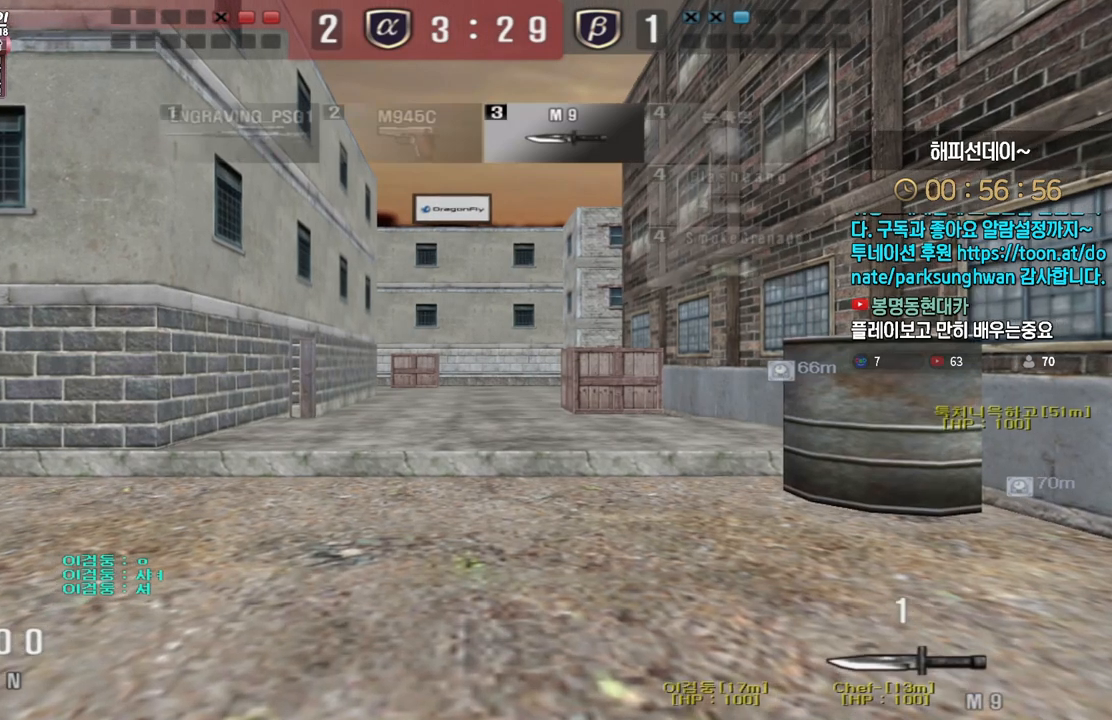
{"keys": ["a", "w"], "events": [[233, "a", "down"]]}
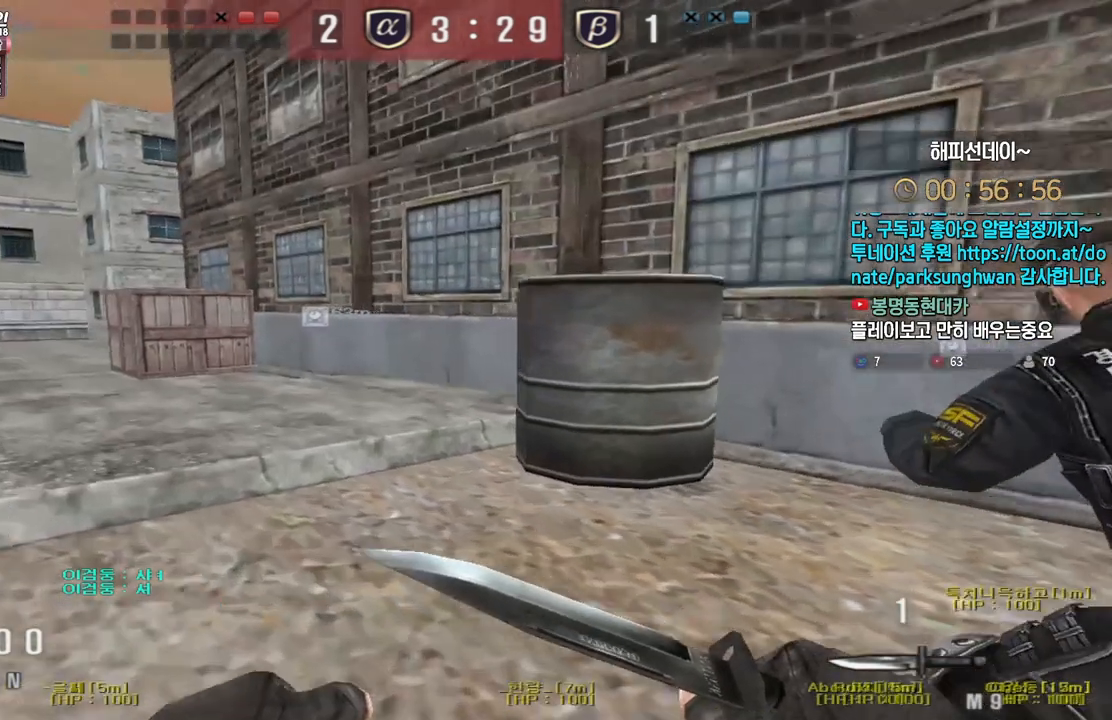
{"keys": ["a", "w"], "events": []}
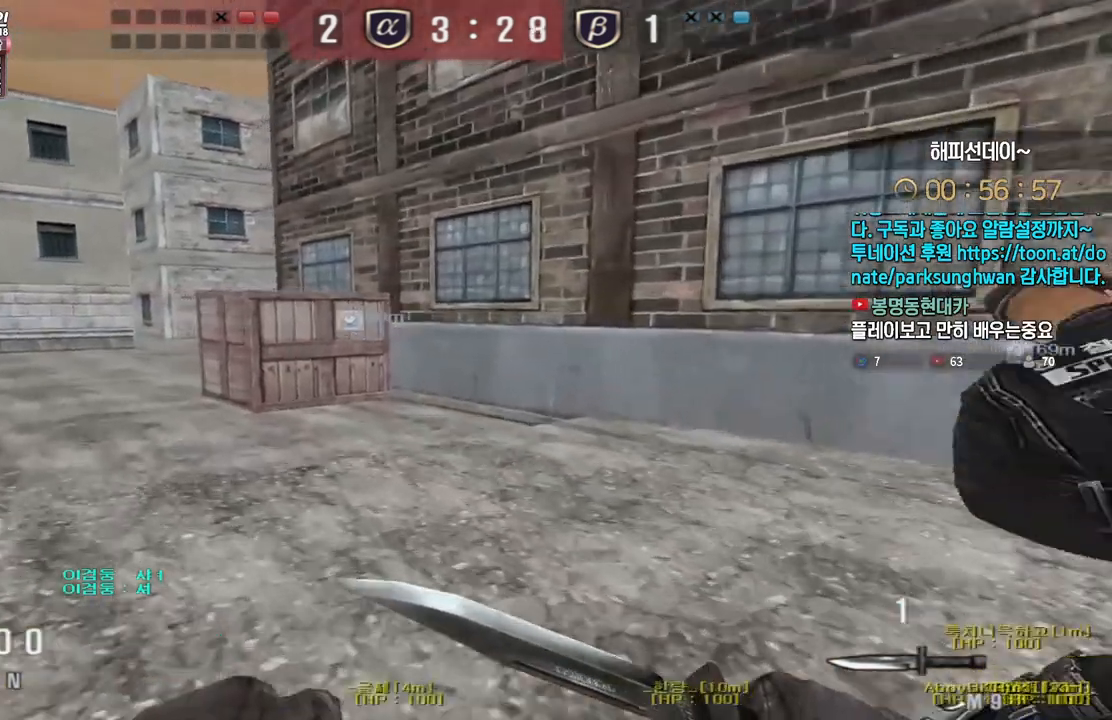
{"keys": ["a", "w"], "events": []}
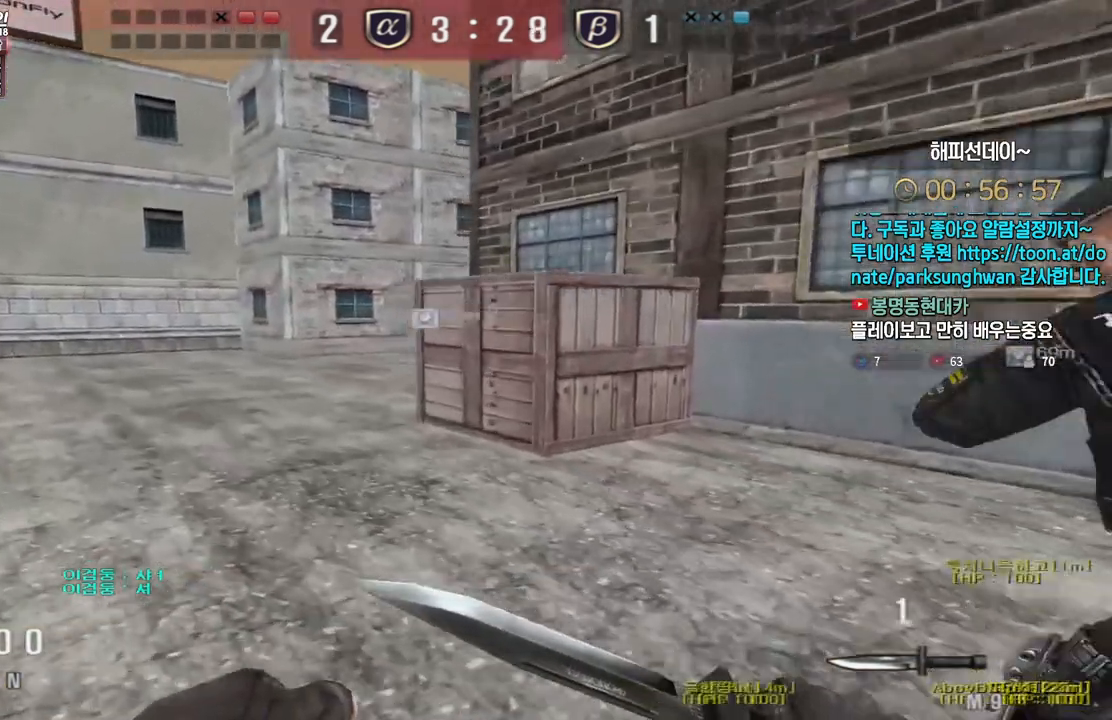
{"keys": ["a", "w"], "events": []}
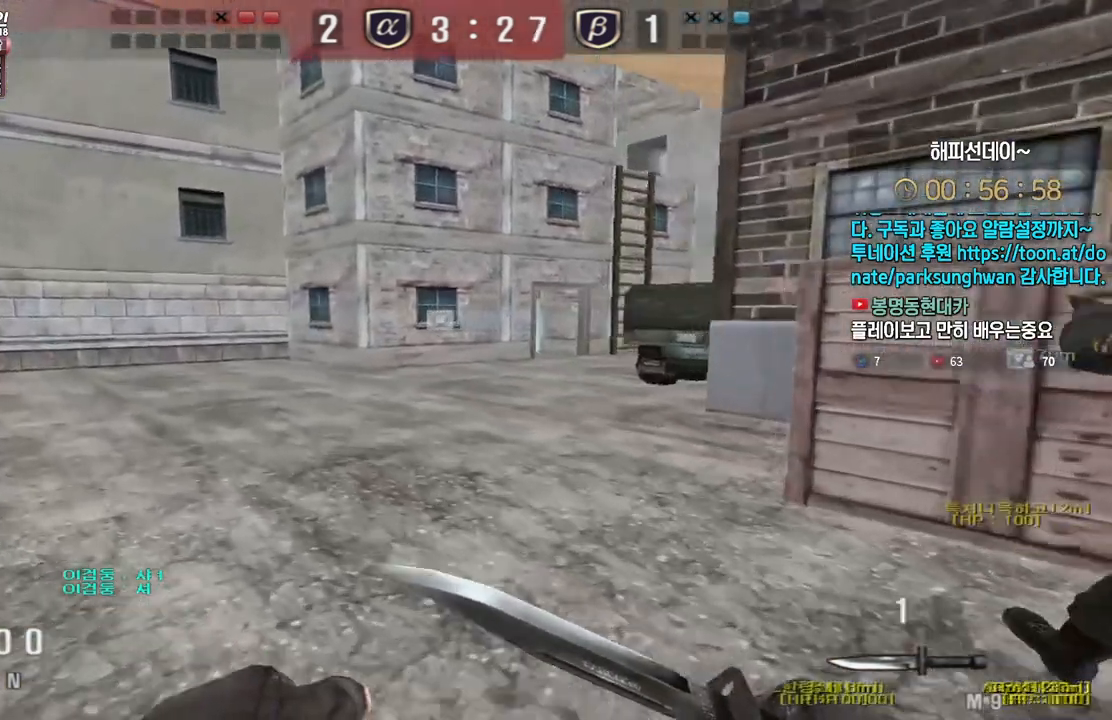
{"keys": ["a", "w"], "events": []}
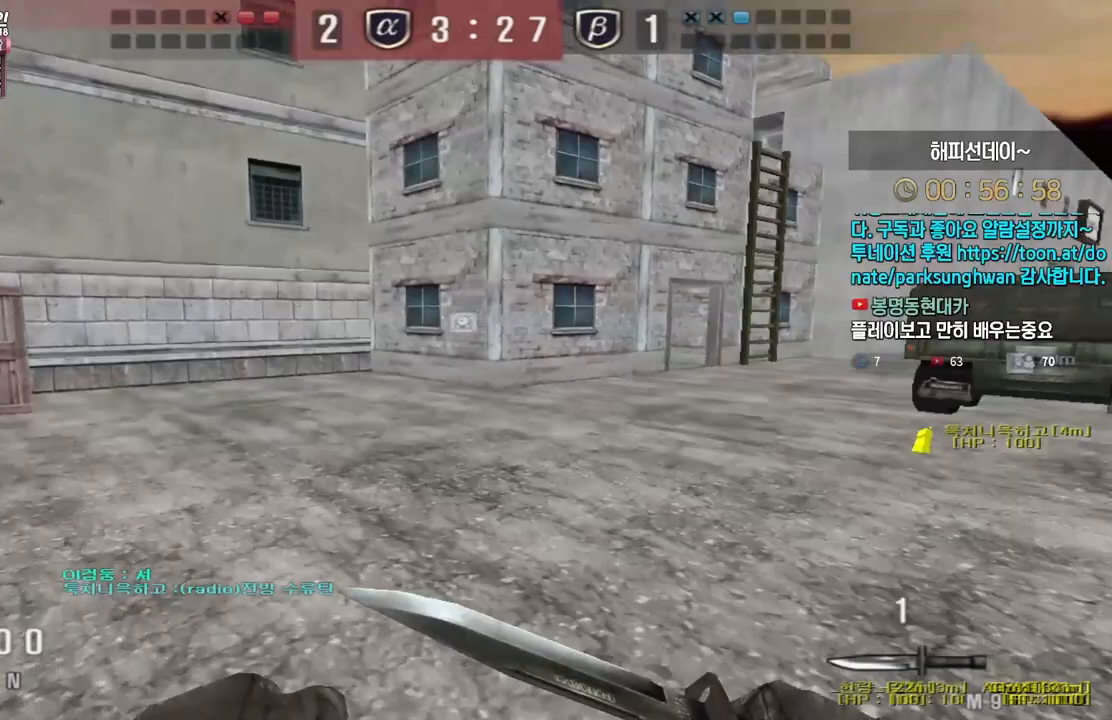
{"keys": [], "events": [[83, "ctrl", "down"], [83, "space", "down"], [100, "w", "up"], [117, "a", "up"], [133, "ctrl", "up"], [183, "space", "up"]]}
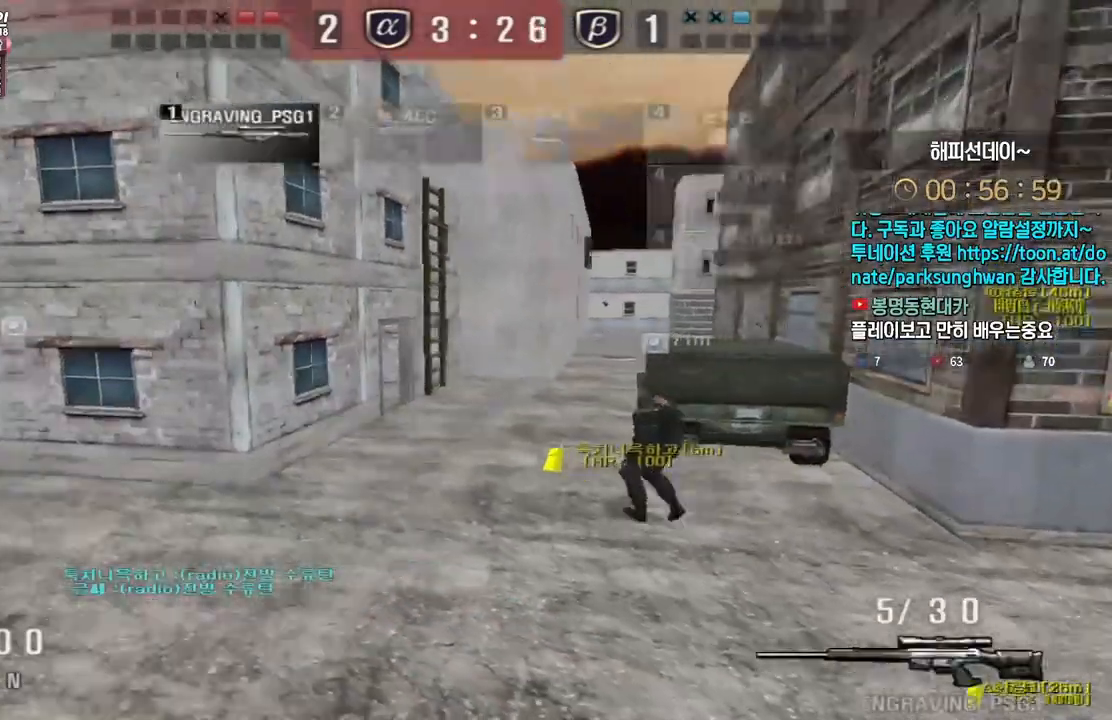
{"keys": [], "events": [[217, "a", "down"], [233, "w", "down"], [417, "ctrl", "down"], [433, "a", "up"], [450, "ctrl", "up"], [450, "space", "down"], [450, "w", "up"], [483, "space", "up"]]}
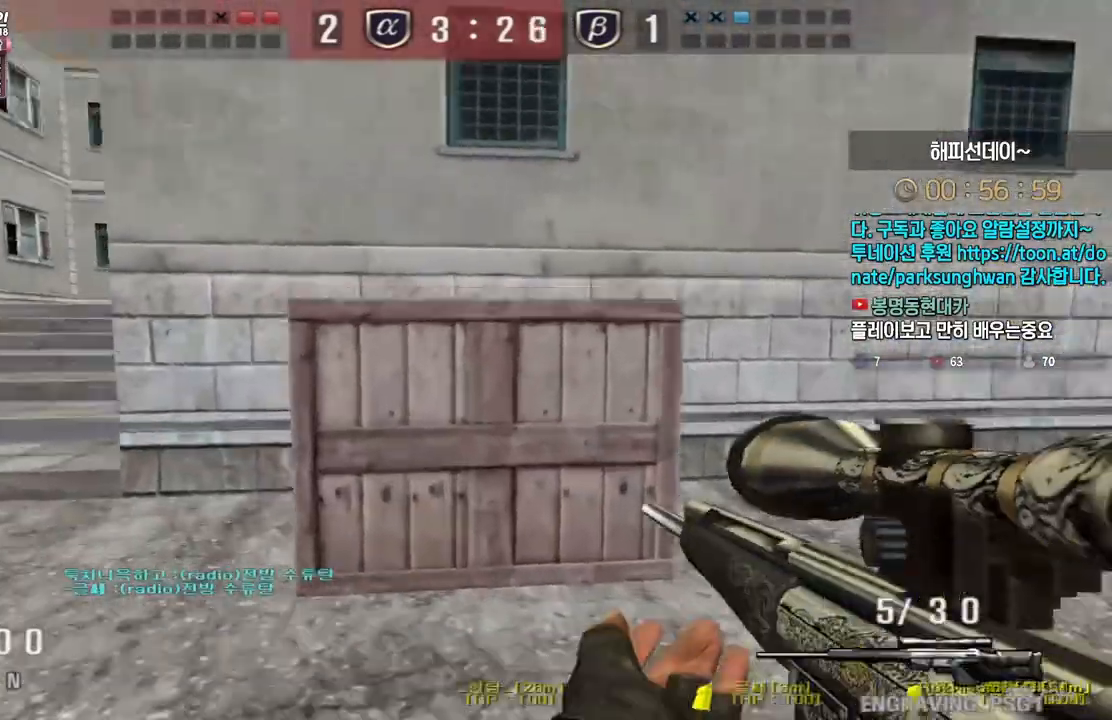
{"keys": [], "events": []}
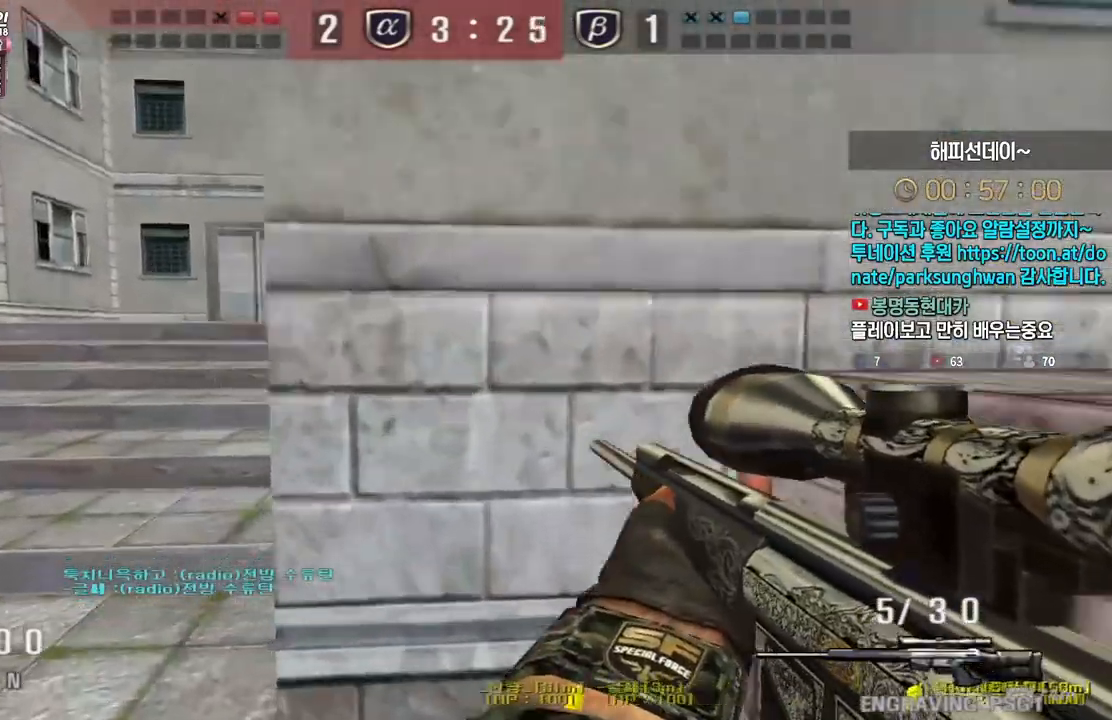
{"keys": [], "events": [[33, "a", "down"], [50, "w", "down"], [167, "ctrl", "down"], [200, "a", "up"], [200, "ctrl", "up"], [200, "space", "down"], [200, "w", "up"], [250, "space", "up"]]}
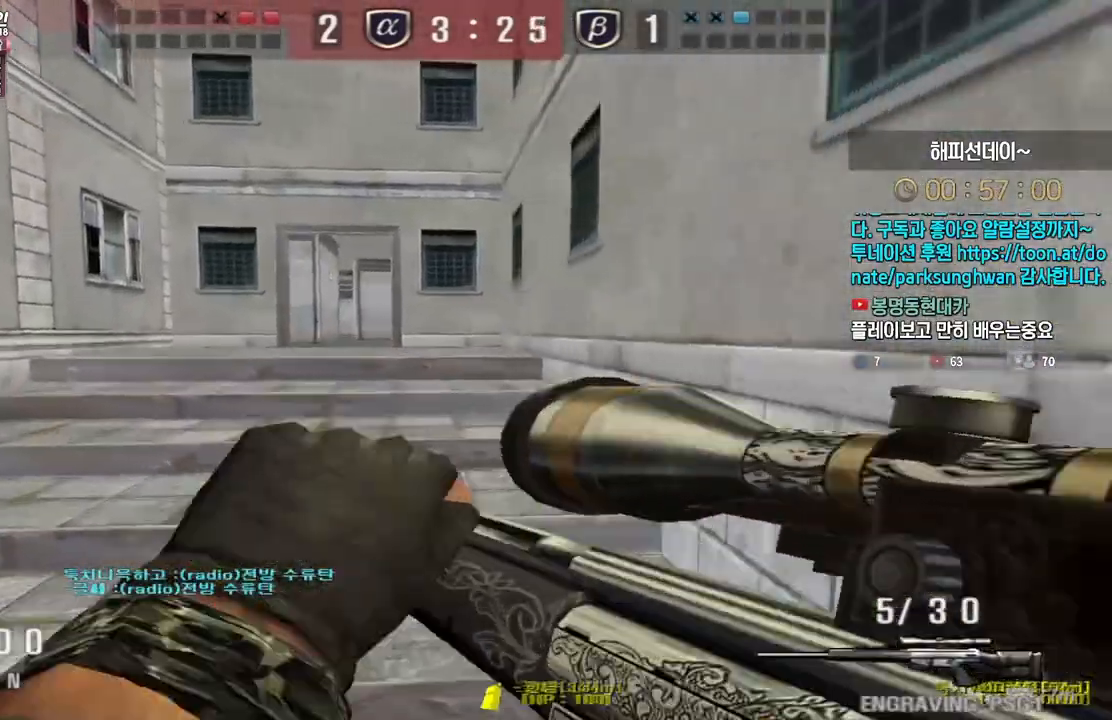
{"keys": ["ctrl"], "events": [[83, "d", "down"], [117, "w", "down"], [483, "ctrl", "down"], [500, "d", "up"], [500, "w", "up"]]}
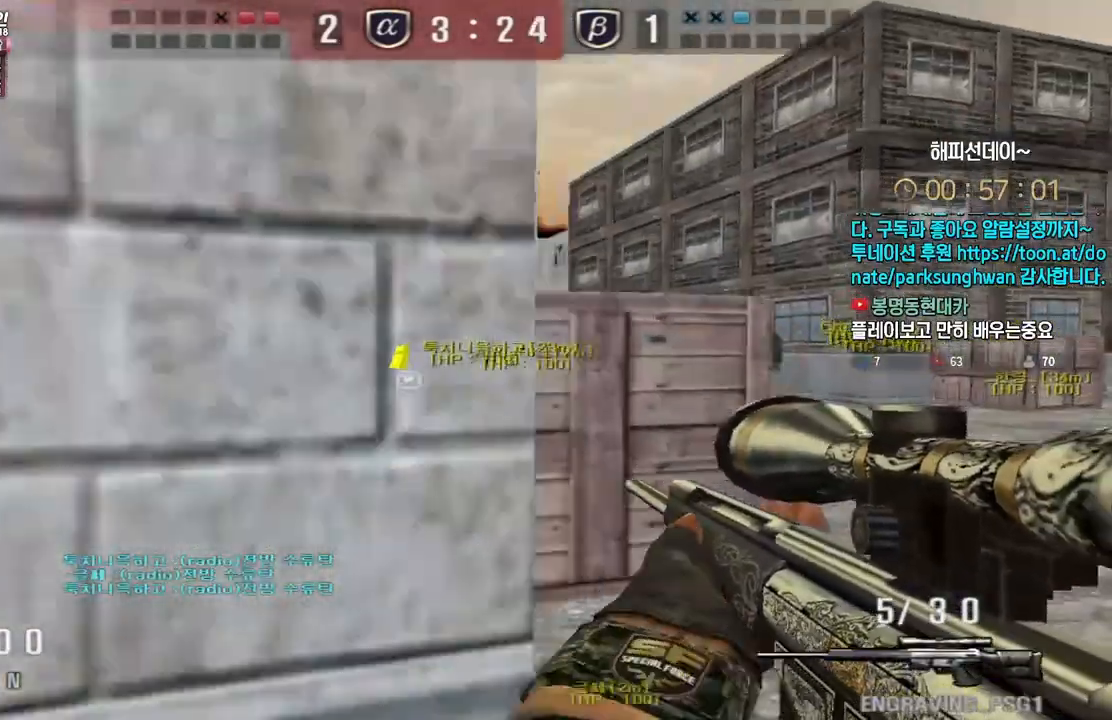
{"keys": [], "events": [[17, "space", "down"], [50, "ctrl", "up"], [67, "space", "up"]]}